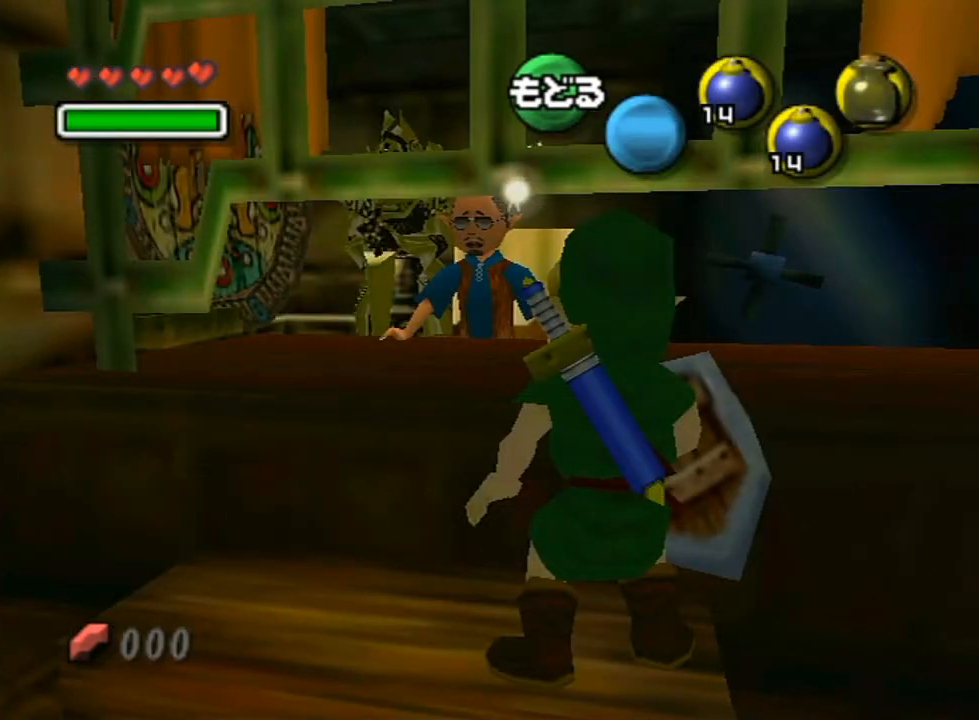
Gameplay with a controller (Nintendo layout); each line is a JSON object with the inputs held at the frame after it. "events" lists button and stick changes between this image and that frame as [ms after this image, input, new state], when the widget could be followed in between. Not read: L3 R3 START.
{"buttons": [], "left_stick": "center", "right_stick": "center", "events": []}
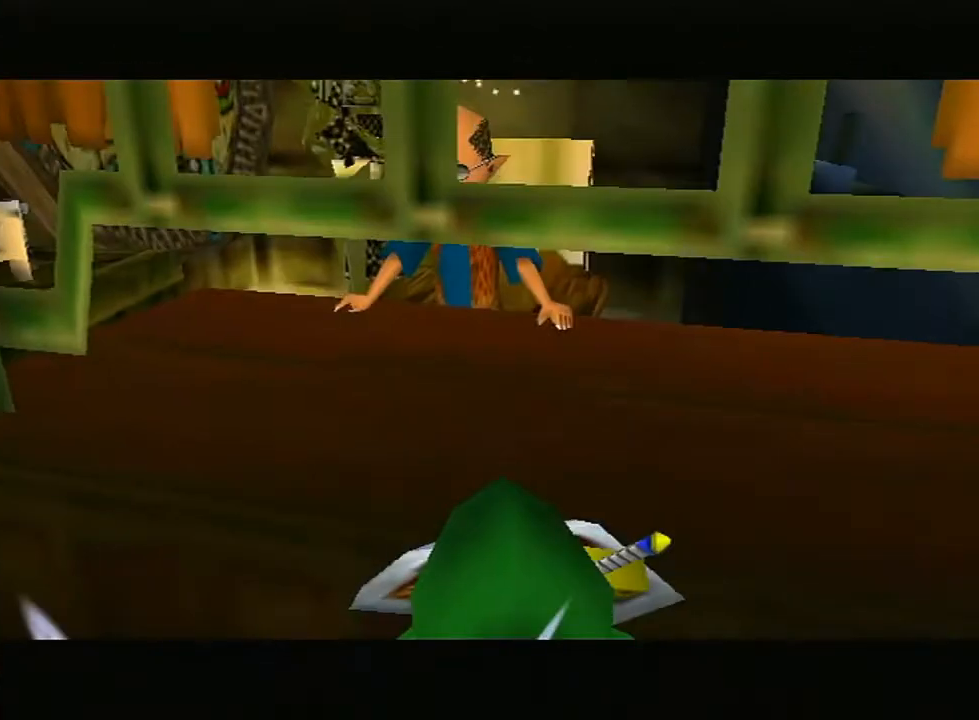
{"buttons": [], "left_stick": "center", "right_stick": "center", "events": []}
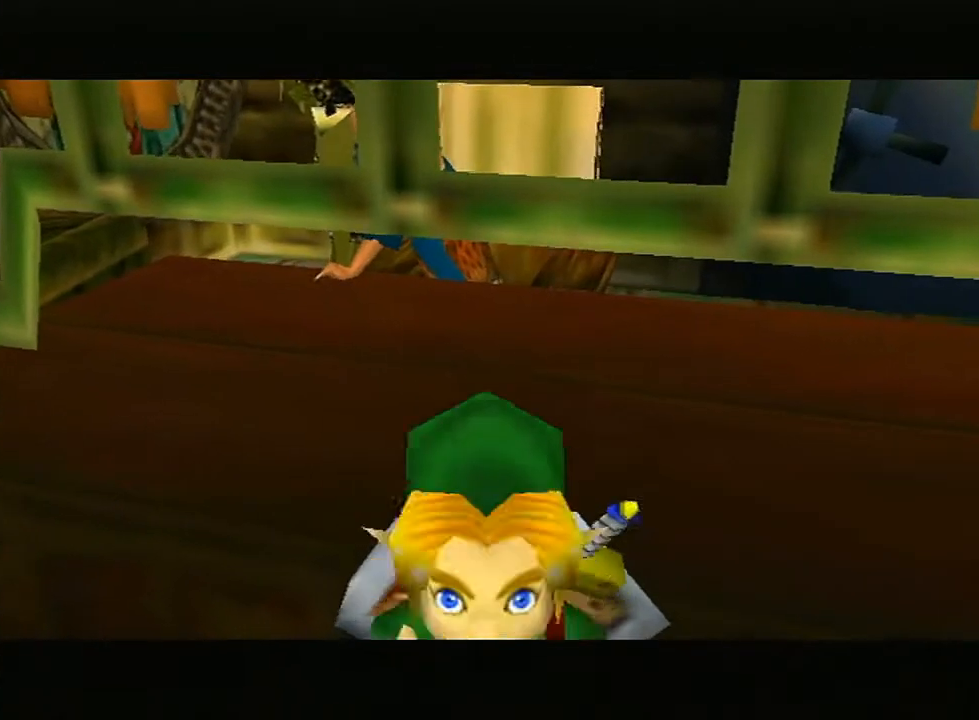
{"buttons": [], "left_stick": "center", "right_stick": "center", "events": []}
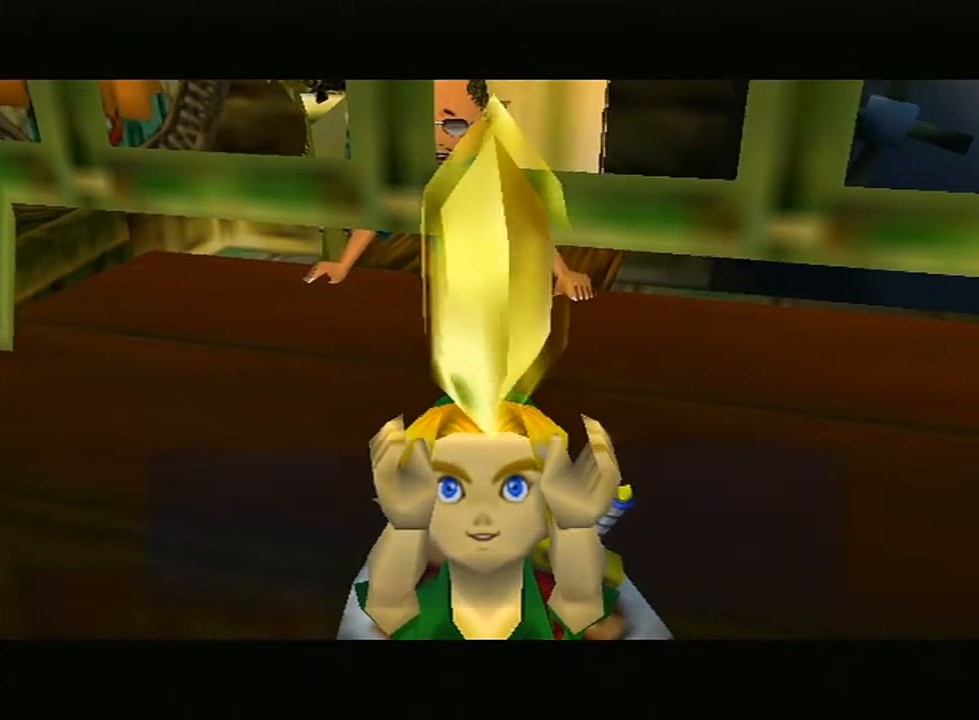
{"buttons": ["B"], "left_stick": "center", "right_stick": "center", "events": [[317, "B", "down"], [350, "A", "down"], [400, "A", "up"], [450, "B", "up"], [500, "B", "down"]]}
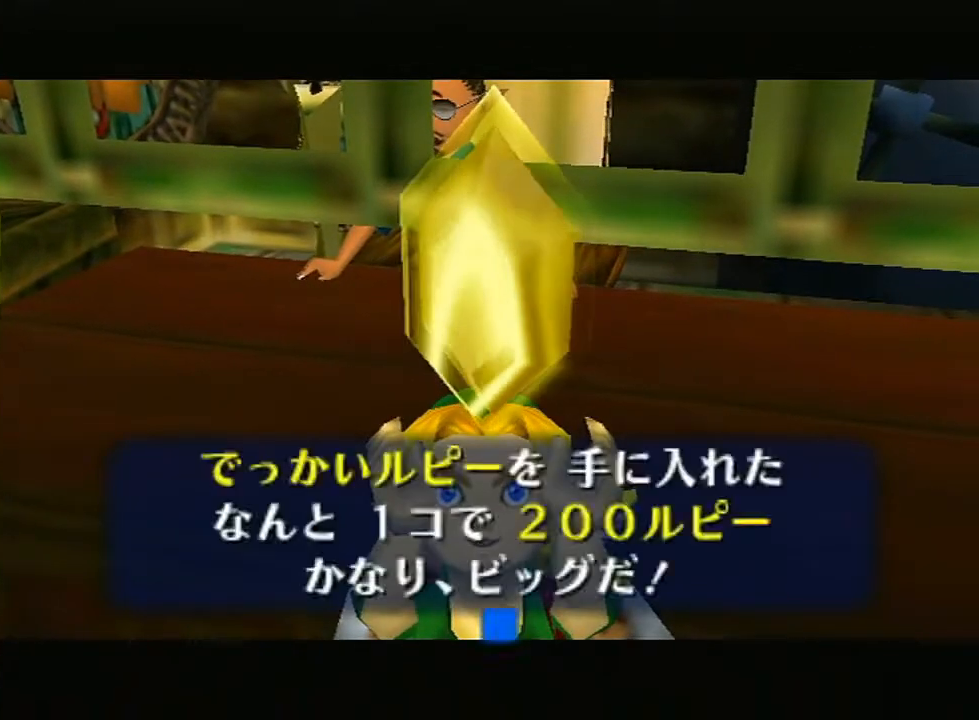
{"buttons": [], "left_stick": "center", "right_stick": "center", "events": [[50, "B", "up"], [67, "A", "down"], [67, "B", "down"], [100, "A", "up"], [133, "B", "up"], [150, "A", "down"], [183, "B", "down"], [217, "B", "up"], [250, "A", "up"]]}
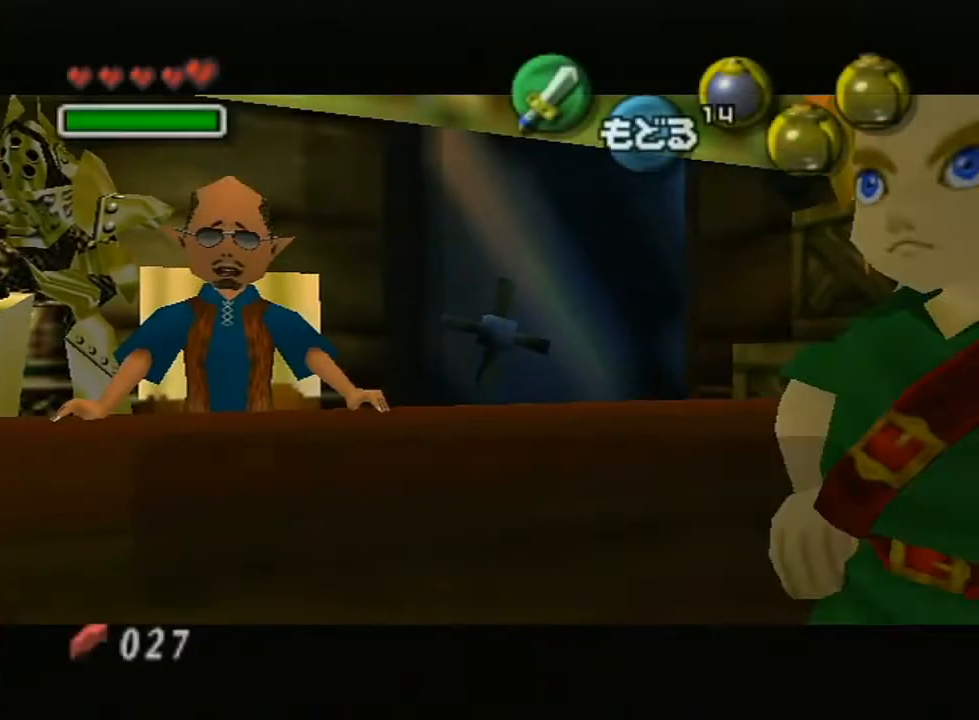
{"buttons": [], "left_stick": "down", "right_stick": "center", "events": [[433, "left_stick", "down"]]}
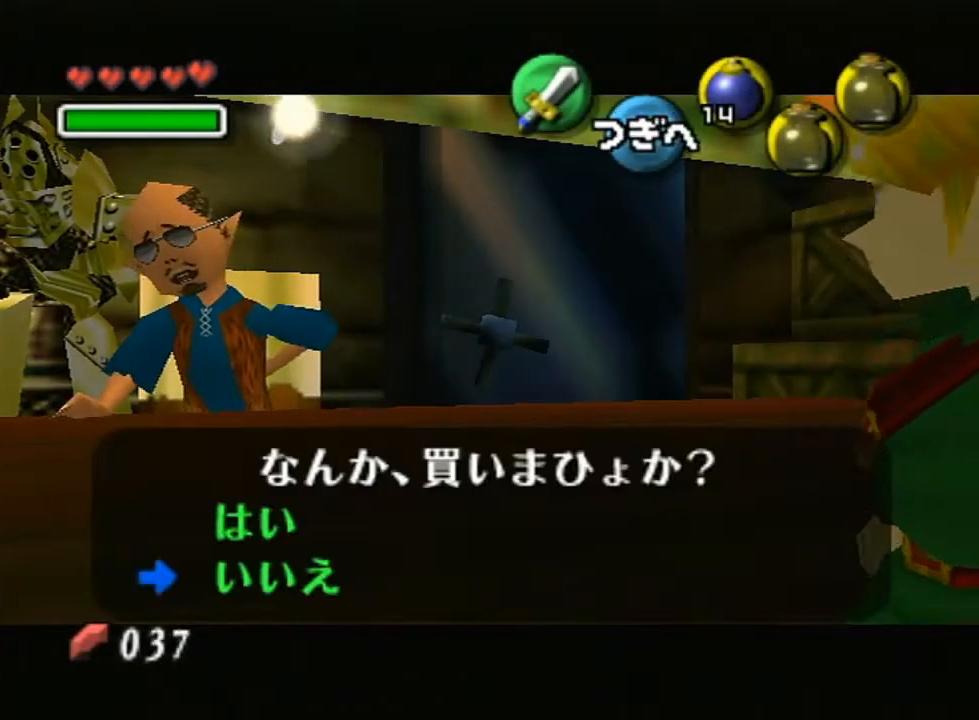
{"buttons": [], "left_stick": "down-left", "right_stick": "center", "events": [[100, "left_stick", "center"], [200, "A", "down"], [267, "B", "down"], [317, "B", "up"], [350, "A", "up"], [433, "left_stick", "down-left"]]}
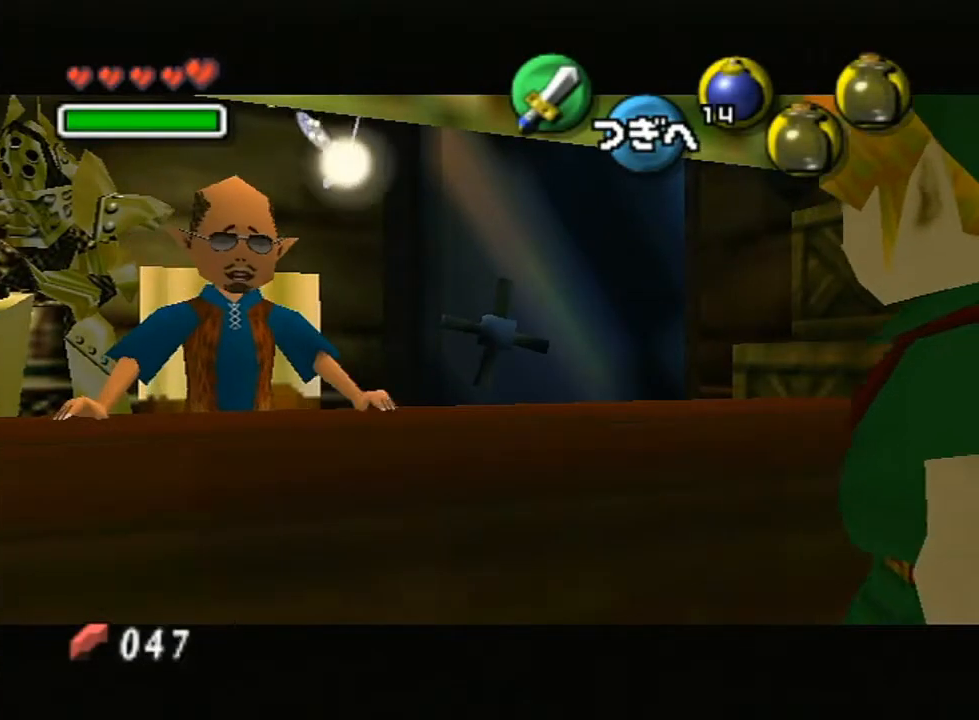
{"buttons": ["A", "B"], "left_stick": "down-left", "right_stick": "center", "events": [[100, "A", "down"], [100, "B", "down"], [183, "A", "up"], [183, "B", "up"], [317, "A", "down"], [317, "B", "down"], [367, "B", "up"], [400, "A", "up"], [450, "A", "down"], [450, "B", "down"]]}
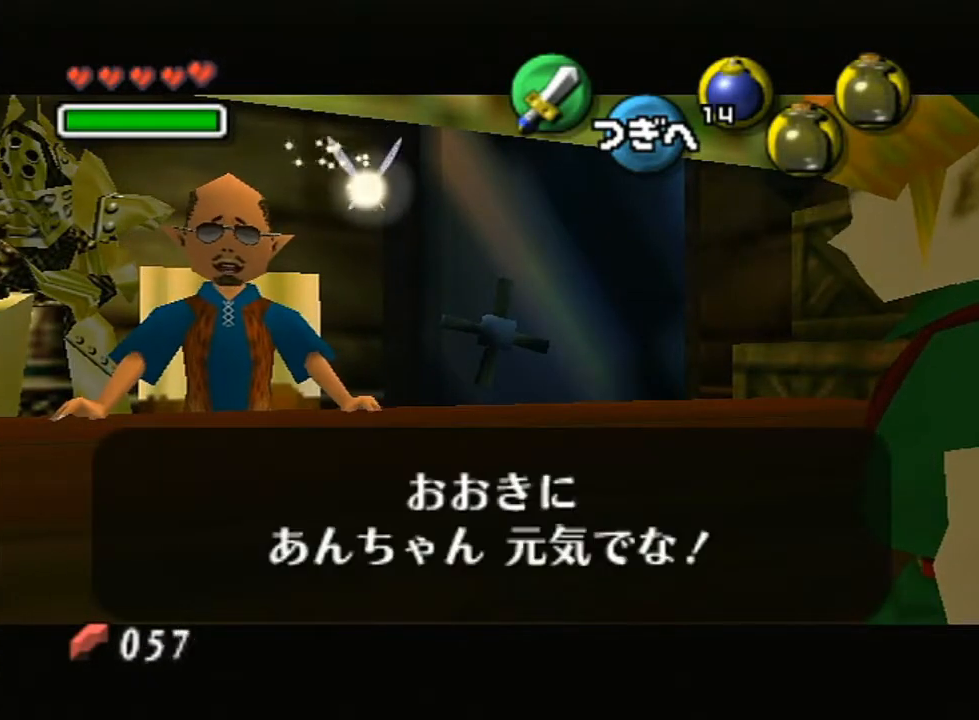
{"buttons": [], "left_stick": "down-left", "right_stick": "center", "events": [[33, "B", "up"], [100, "A", "up"], [133, "A", "down"], [150, "B", "down"], [250, "B", "up"], [283, "A", "up"]]}
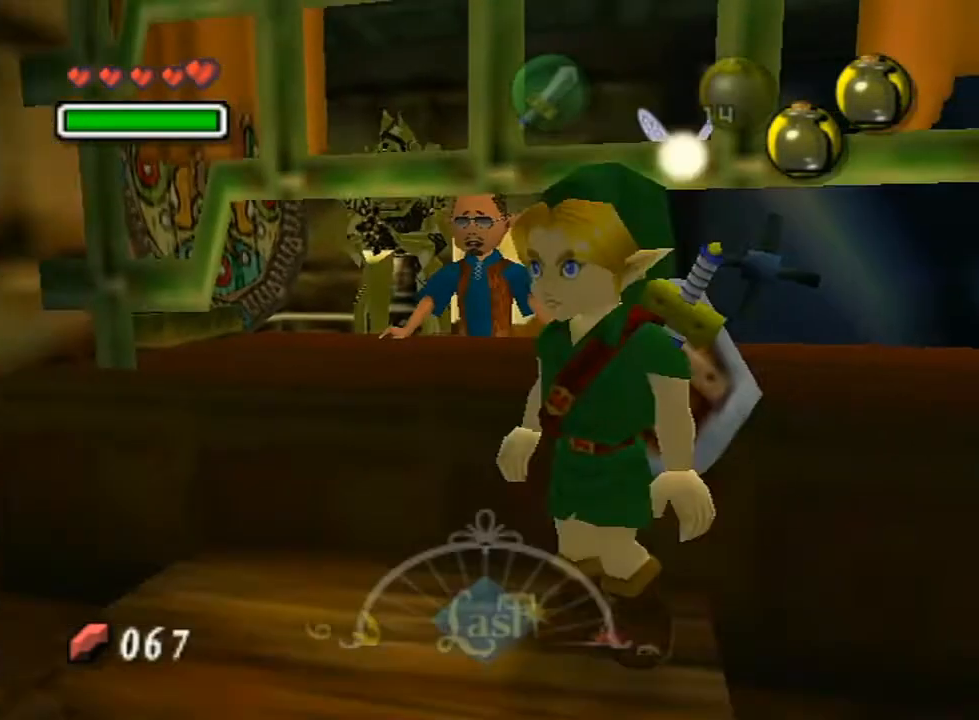
{"buttons": ["A"], "left_stick": "down-left", "right_stick": "center", "events": [[383, "A", "down"]]}
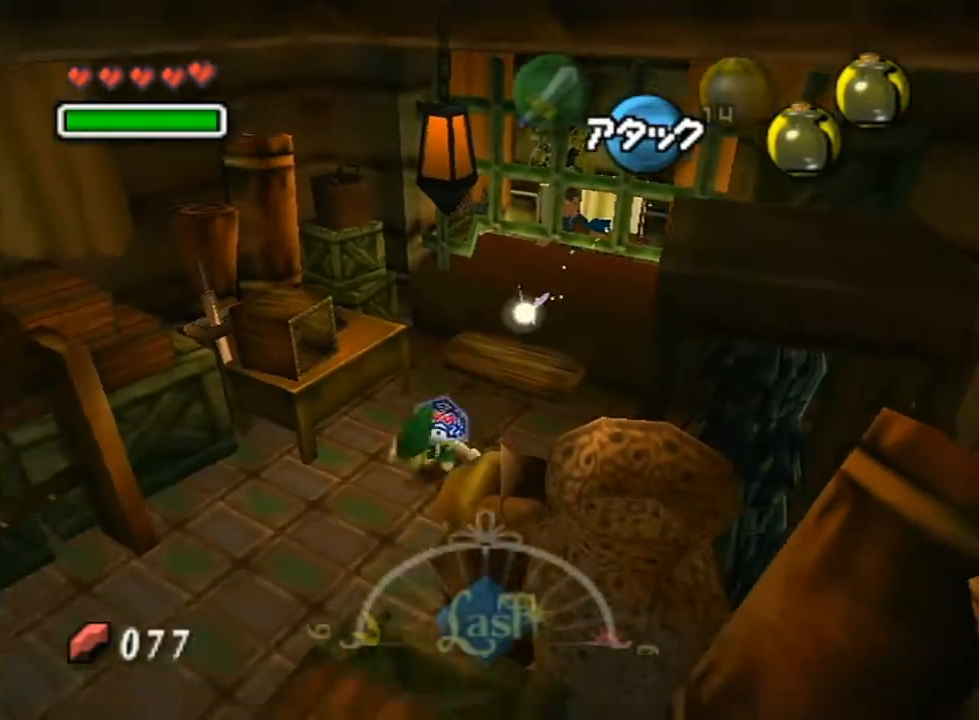
{"buttons": [], "left_stick": "down-left", "right_stick": "center", "events": [[50, "A", "up"]]}
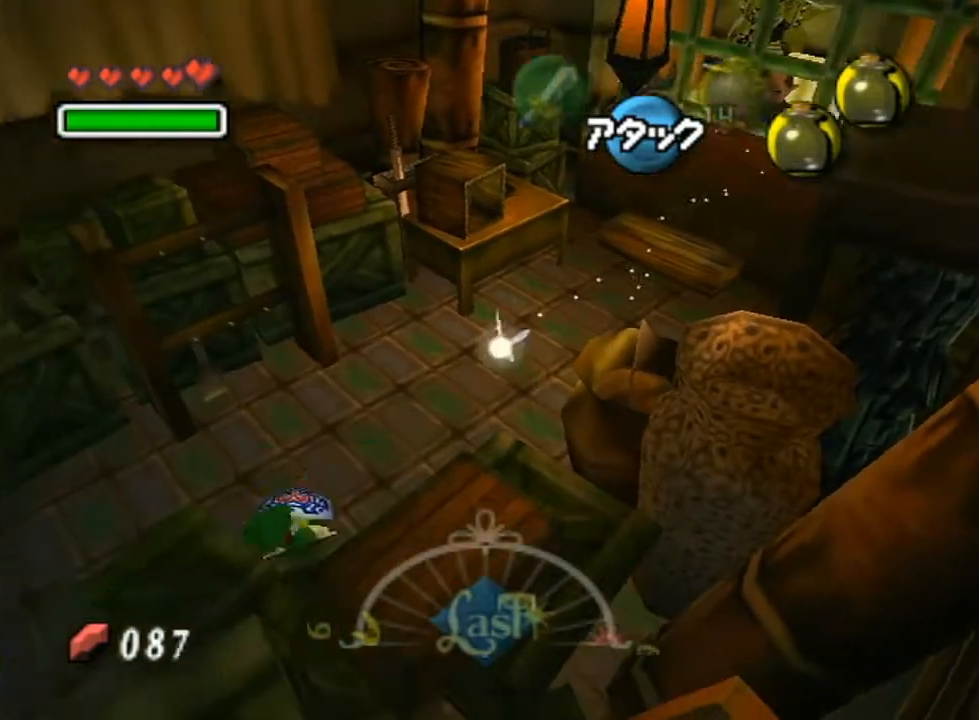
{"buttons": [], "left_stick": "left", "right_stick": "center", "events": [[467, "left_stick", "left"]]}
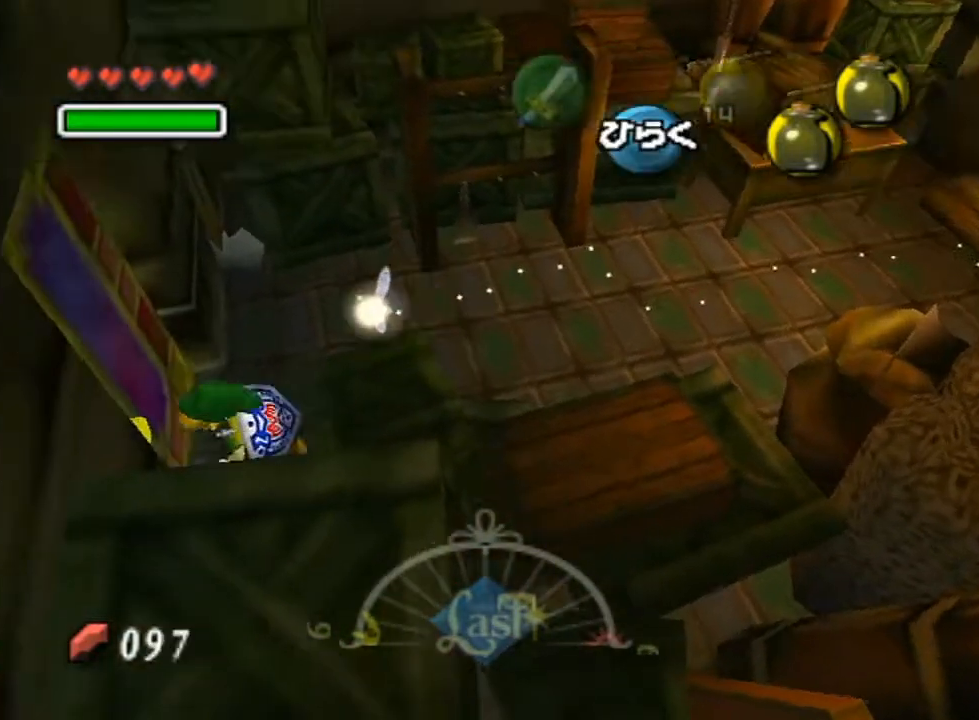
{"buttons": [], "left_stick": "center", "right_stick": "center", "events": [[100, "A", "down"], [133, "left_stick", "center"], [350, "A", "up"]]}
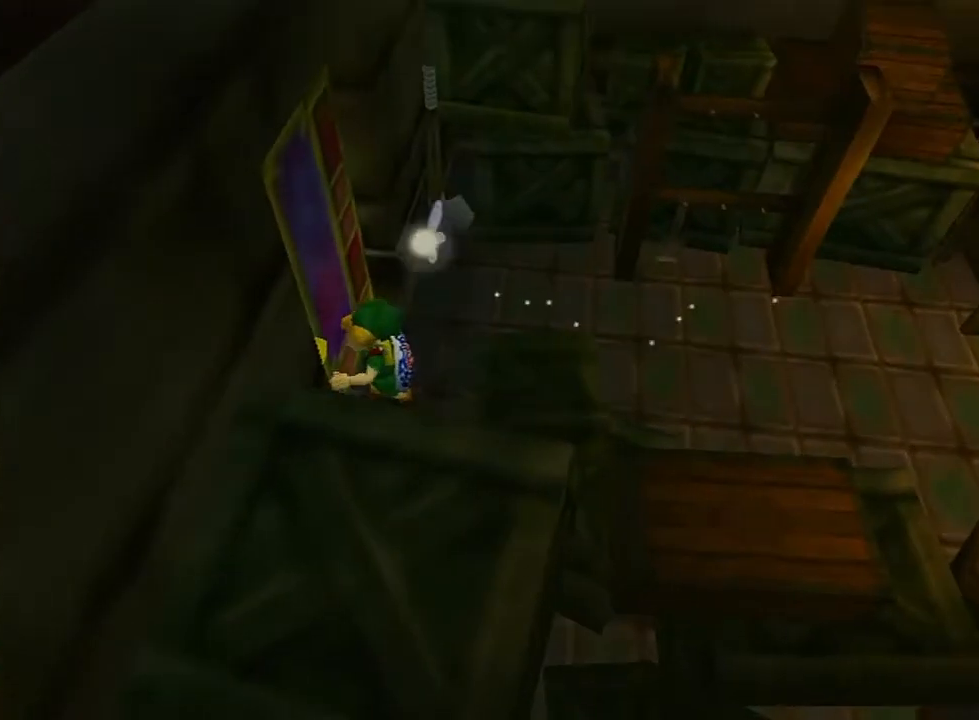
{"buttons": [], "left_stick": "center", "right_stick": "center", "events": []}
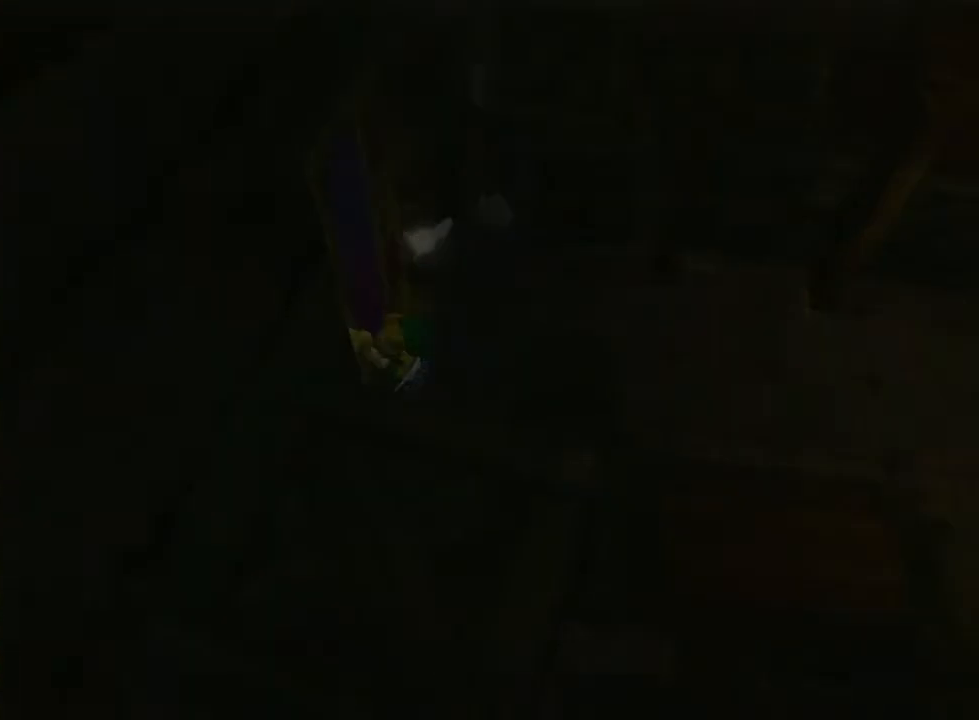
{"buttons": [], "left_stick": "center", "right_stick": "center", "events": []}
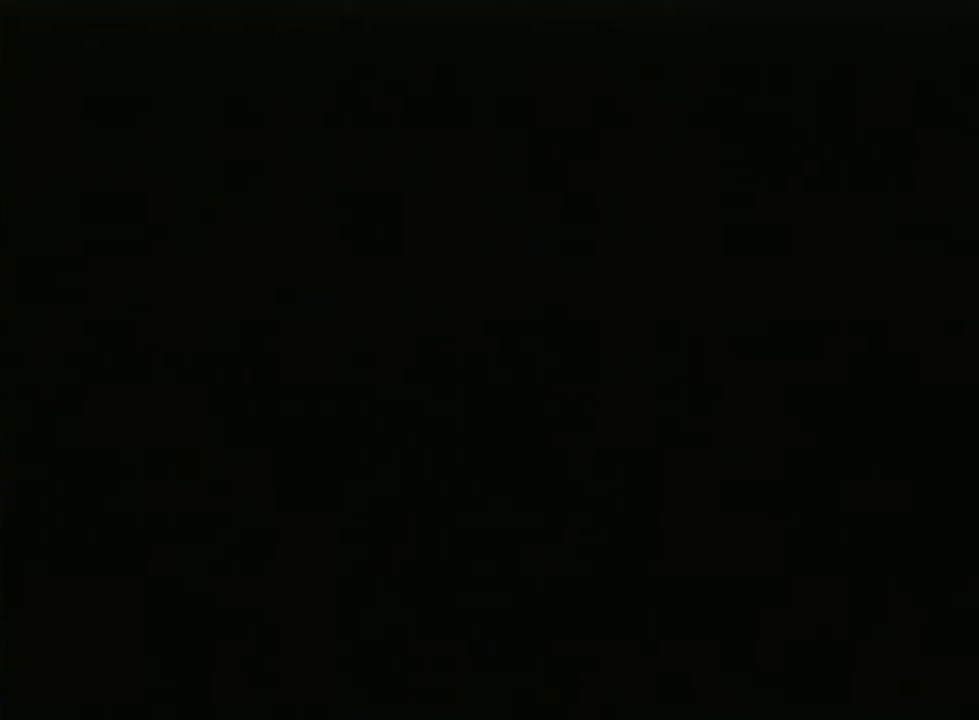
{"buttons": [], "left_stick": "center", "right_stick": "center", "events": []}
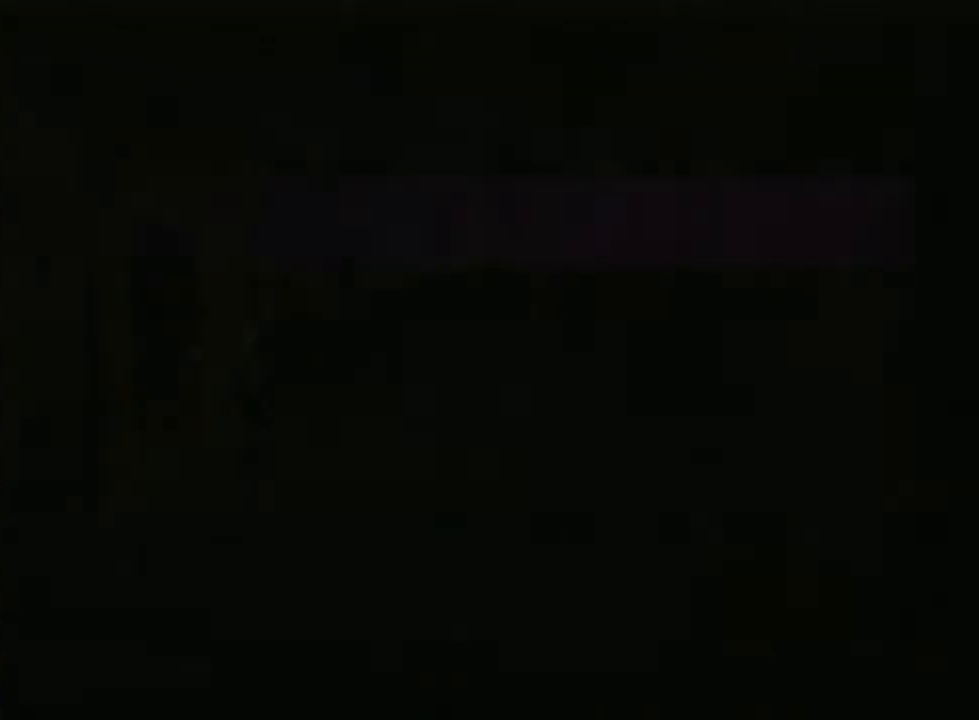
{"buttons": [], "left_stick": "up", "right_stick": "center", "events": [[33, "left_stick", "right"], [133, "left_stick", "up"]]}
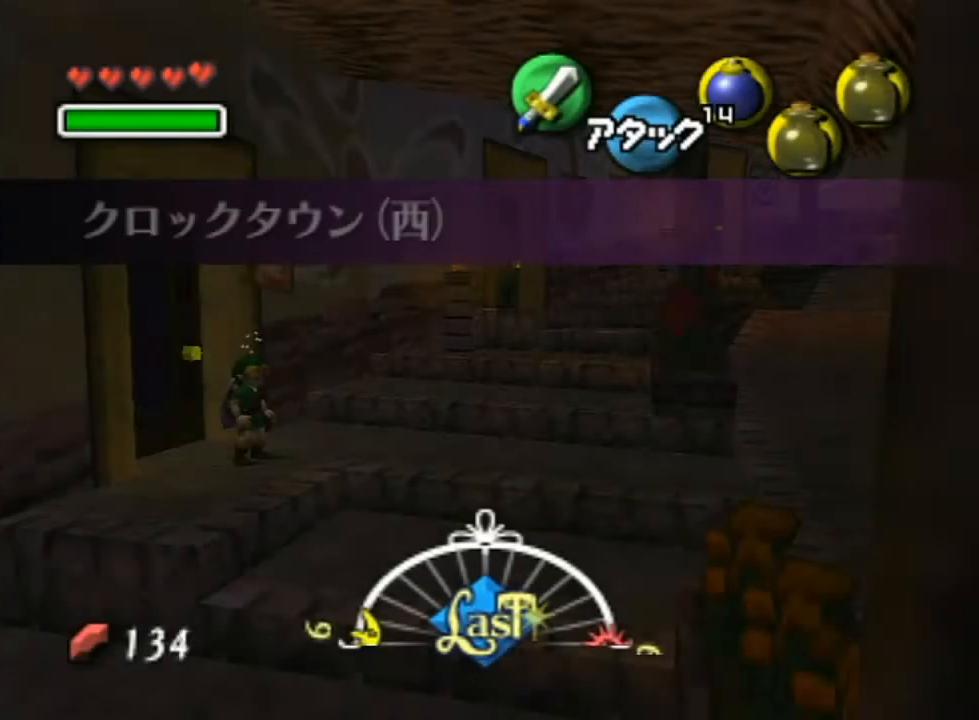
{"buttons": [], "left_stick": "up-right", "right_stick": "center", "events": [[100, "left_stick", "up-right"]]}
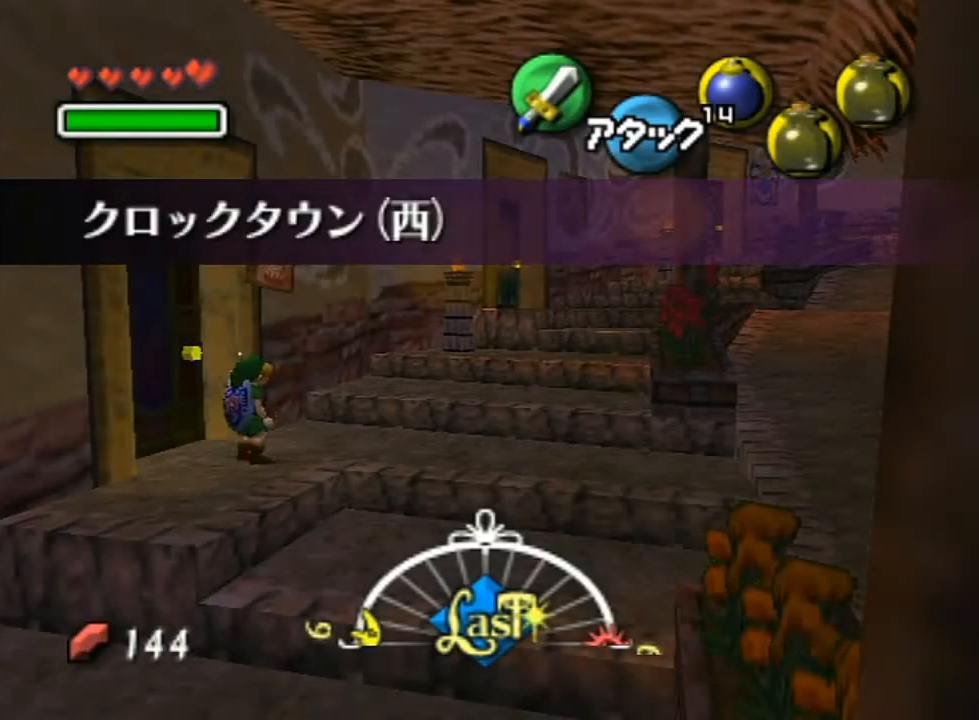
{"buttons": [], "left_stick": "up-right", "right_stick": "center", "events": [[217, "A", "down"], [350, "A", "up"]]}
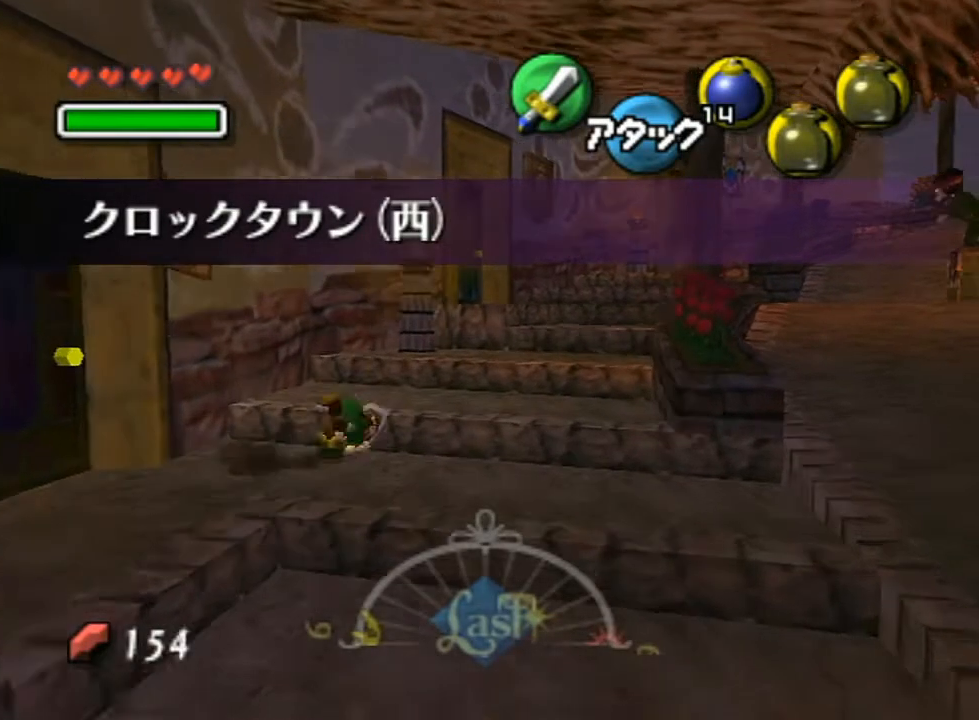
{"buttons": [], "left_stick": "up-right", "right_stick": "center", "events": []}
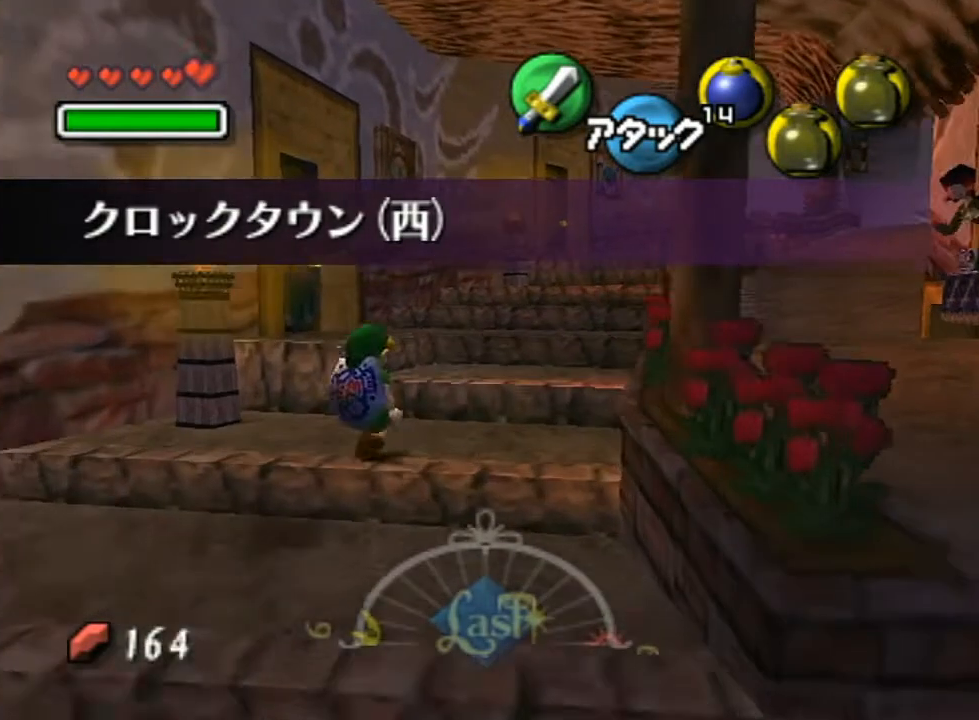
{"buttons": [], "left_stick": "up-right", "right_stick": "center", "events": [[50, "A", "down"], [150, "A", "up"]]}
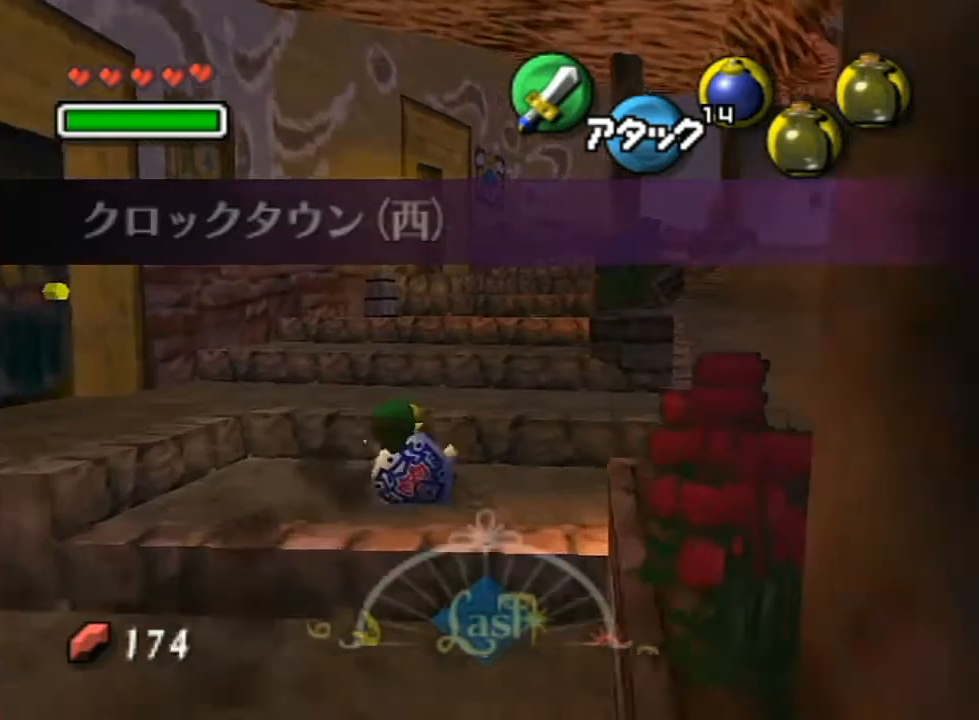
{"buttons": [], "left_stick": "up", "right_stick": "center", "events": [[117, "left_stick", "up"], [383, "A", "down"], [500, "A", "up"]]}
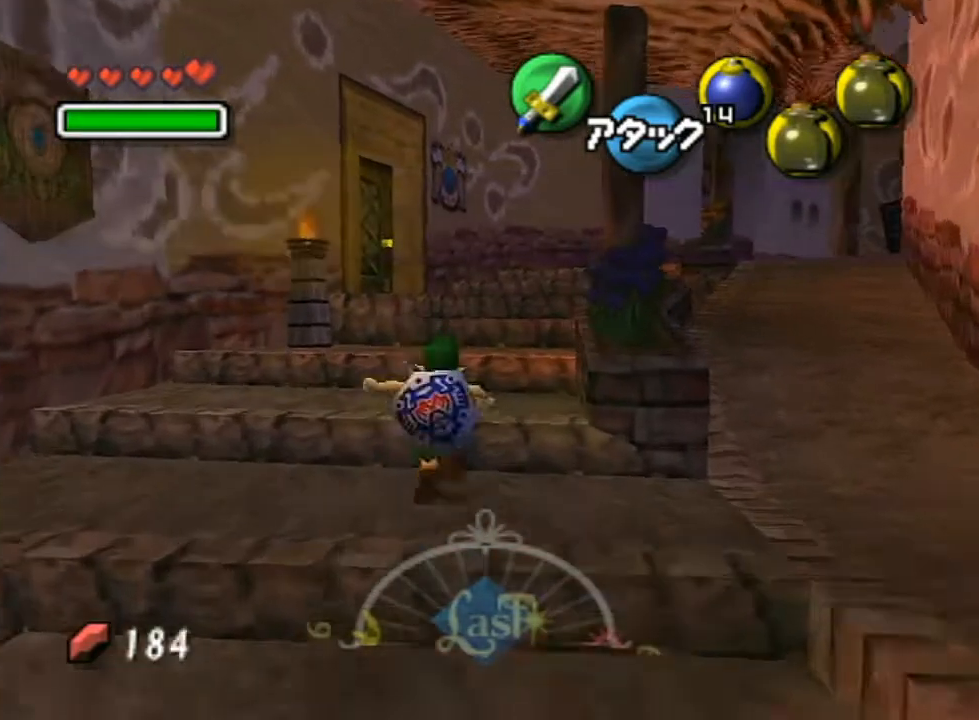
{"buttons": [], "left_stick": "up", "right_stick": "center", "events": []}
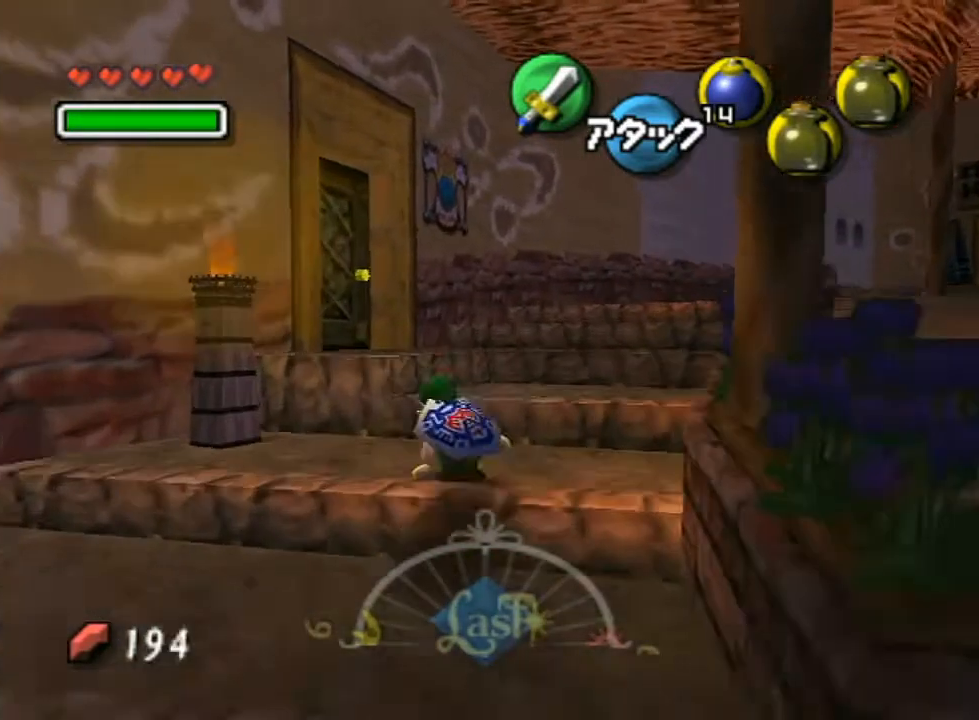
{"buttons": [], "left_stick": "up", "right_stick": "center", "events": [[200, "A", "down"], [250, "A", "up"]]}
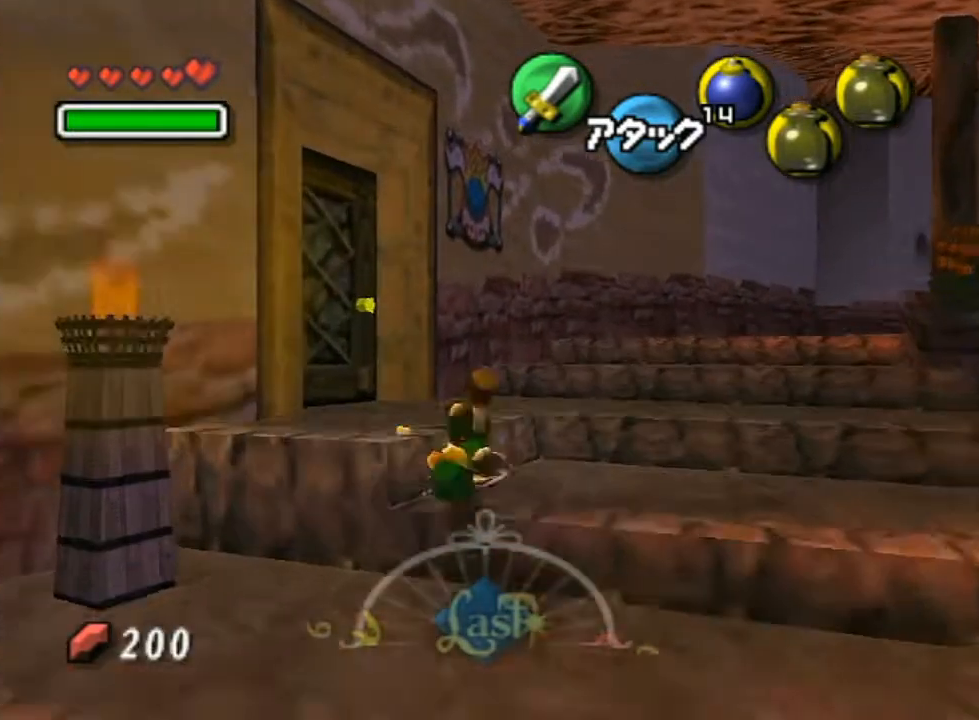
{"buttons": ["A"], "left_stick": "left", "right_stick": "center", "events": [[100, "left_stick", "up-left"], [250, "left_stick", "left"], [433, "A", "down"]]}
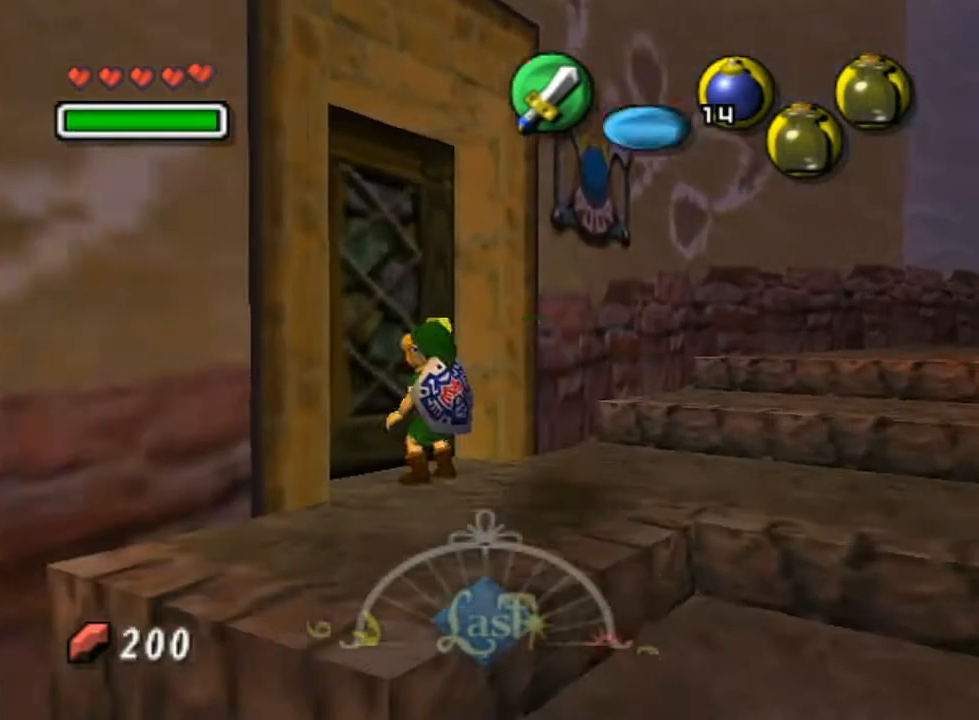
{"buttons": [], "left_stick": "center", "right_stick": "center", "events": [[33, "left_stick", "center"], [67, "A", "up"], [167, "A", "down"], [250, "A", "up"], [317, "A", "down"], [367, "A", "up"]]}
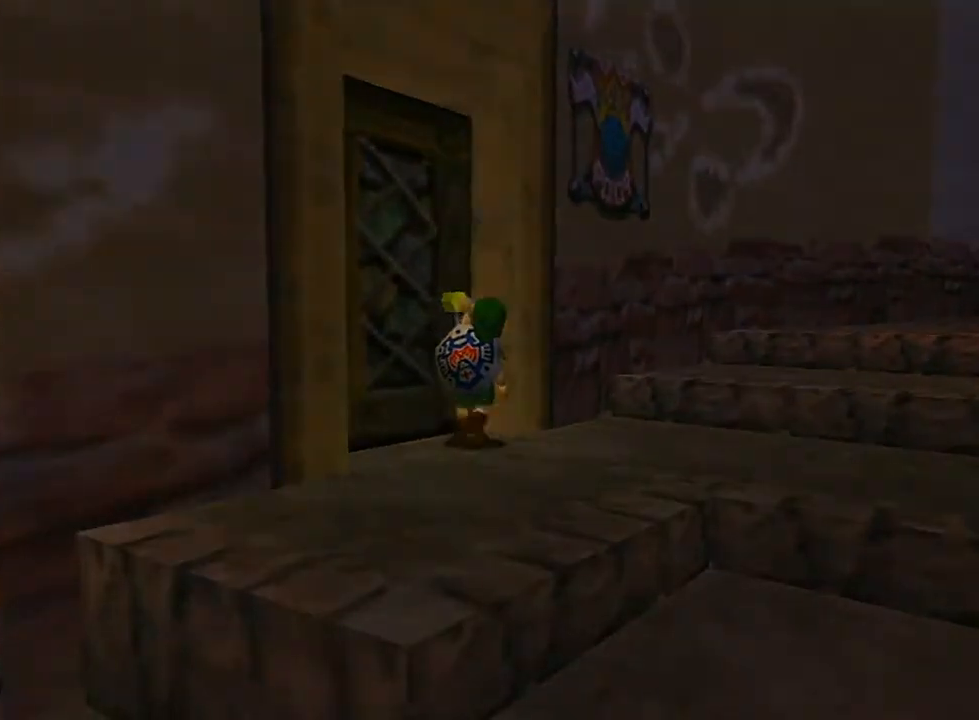
{"buttons": [], "left_stick": "up", "right_stick": "center", "events": [[150, "right_stick", "down"], [200, "right_stick", "center"], [500, "left_stick", "up"]]}